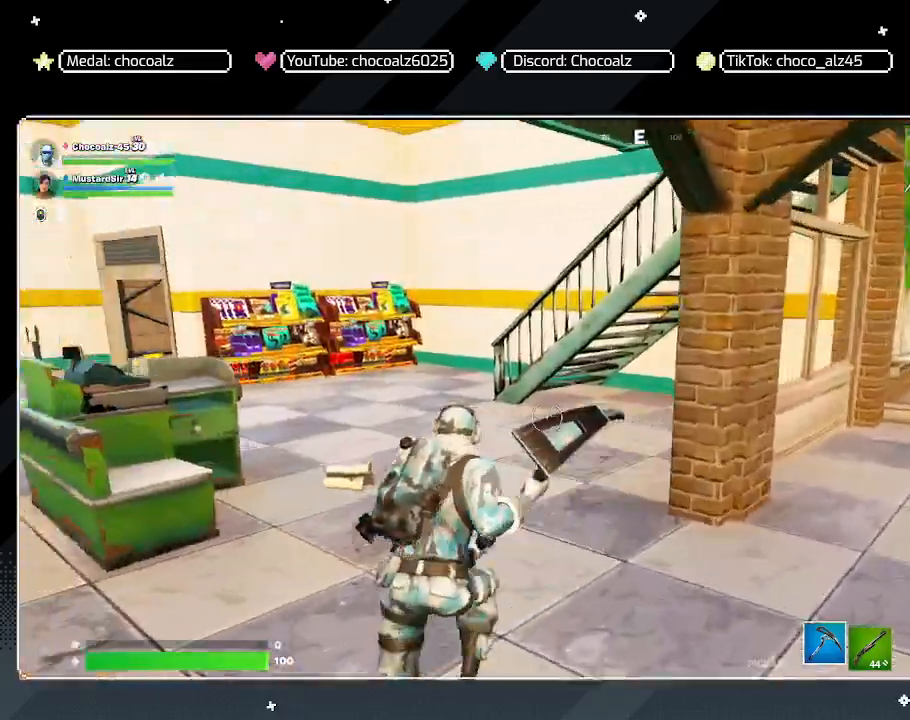
Gameplay with keyboard and mouse; each line is a JSON object with the keys and mouse buttons held at the frame after it. "events" lists presses ("down") and releases ("up") of "1", "2", "3", "4", "5", "a", "alt", "c", "caps_lock", "ctrl", "d", "e", "f", "g", "q", "r", "s", "shift", "space", "t", "tab", "v", "w", "x", "z", "mouse_left", "mouse_wheel" and "mouse_right" between this image and that frame as [ms after this image, input, new state], when the widget could be followed in between. "mouse_left", "mouse_wheel", "mouse_right" = the "left", "wheel", "right" buttons of the "mouse" list. No other keys are recorded. "wheel" means that the mouse wheel is clicked or scrolled. "mouse_move" is the direction in which the mouse moves at that frame (one of eight, or "still"), when it could be read.
{"keys": ["w"], "mouse": [], "mouse_move": "still", "events": [[267, "a", "up"]]}
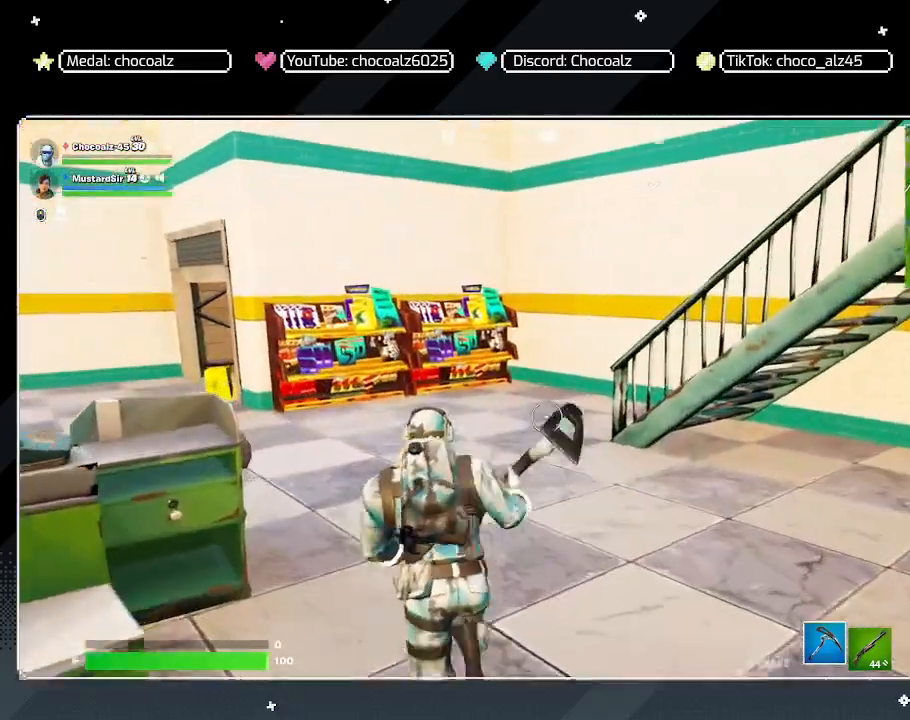
{"keys": ["space", "w"], "mouse": [], "mouse_move": "right", "events": [[233, "space", "down"]]}
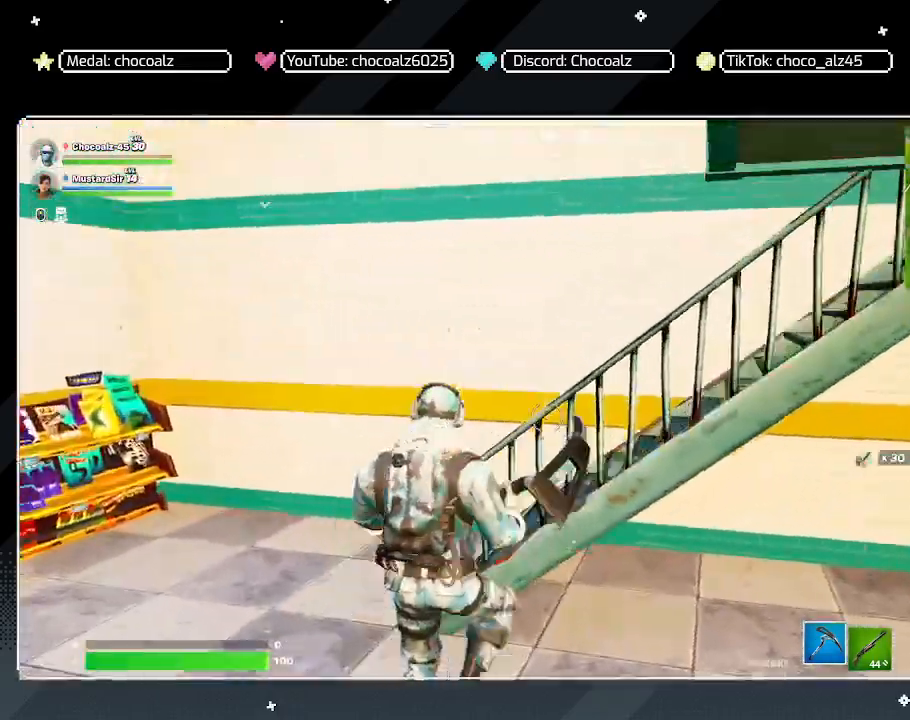
{"keys": ["w"], "mouse": [], "mouse_move": "down-left", "events": [[300, "space", "up"]]}
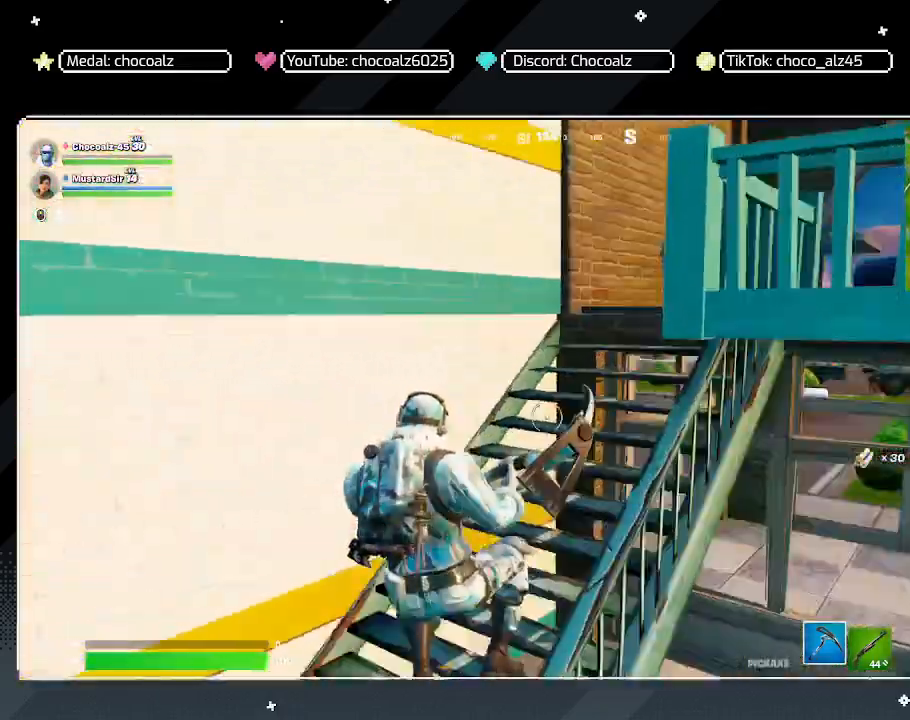
{"keys": ["w"], "mouse": [], "mouse_move": "left", "events": []}
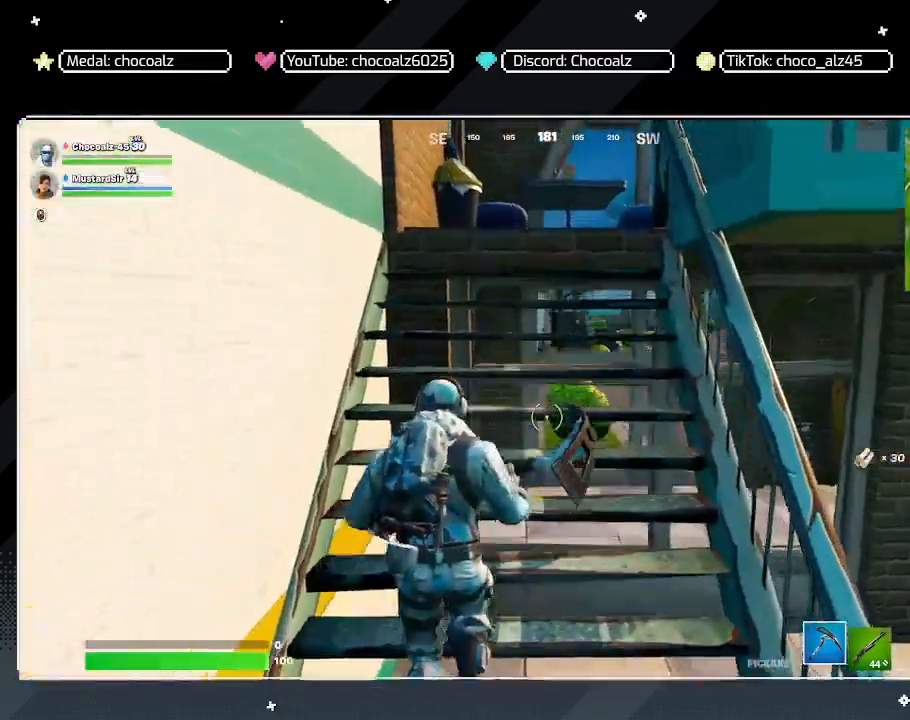
{"keys": [], "mouse": ["left"], "mouse_move": "still", "events": [[50, "d", "down"], [150, "a", "down"], [150, "w", "up"], [200, "d", "up"], [233, "mouse_left", "down"], [283, "a", "up"]]}
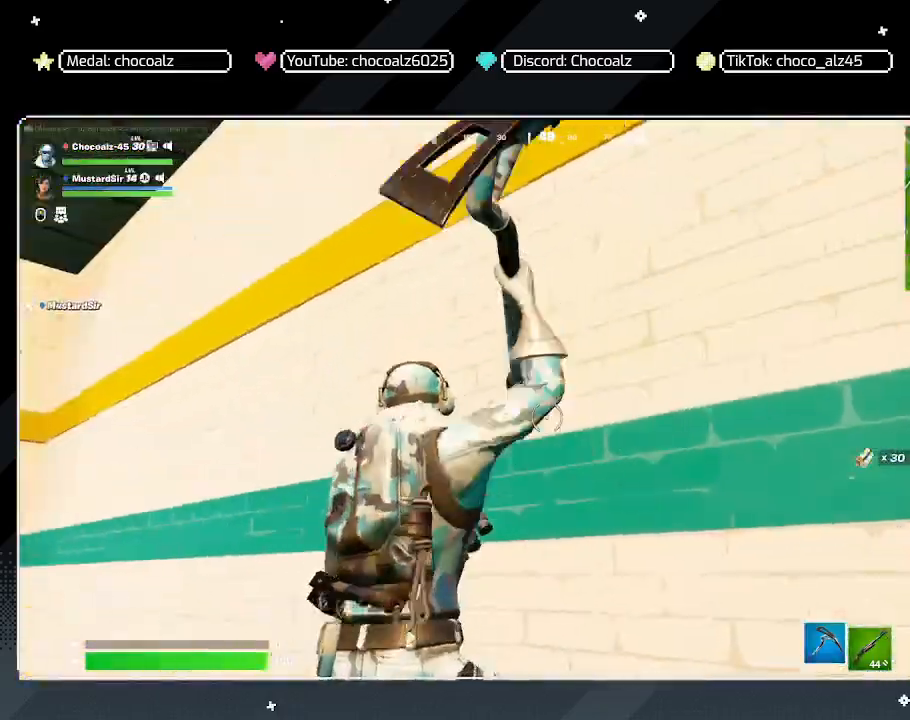
{"keys": [], "mouse": ["left"], "mouse_move": "still", "events": []}
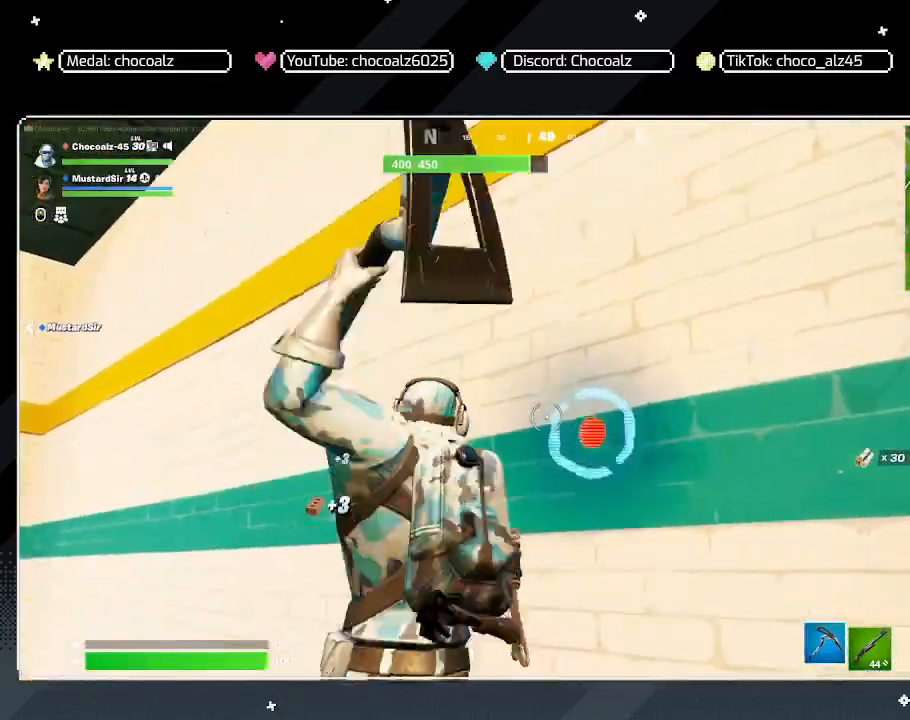
{"keys": [], "mouse": ["left"], "mouse_move": "still", "events": []}
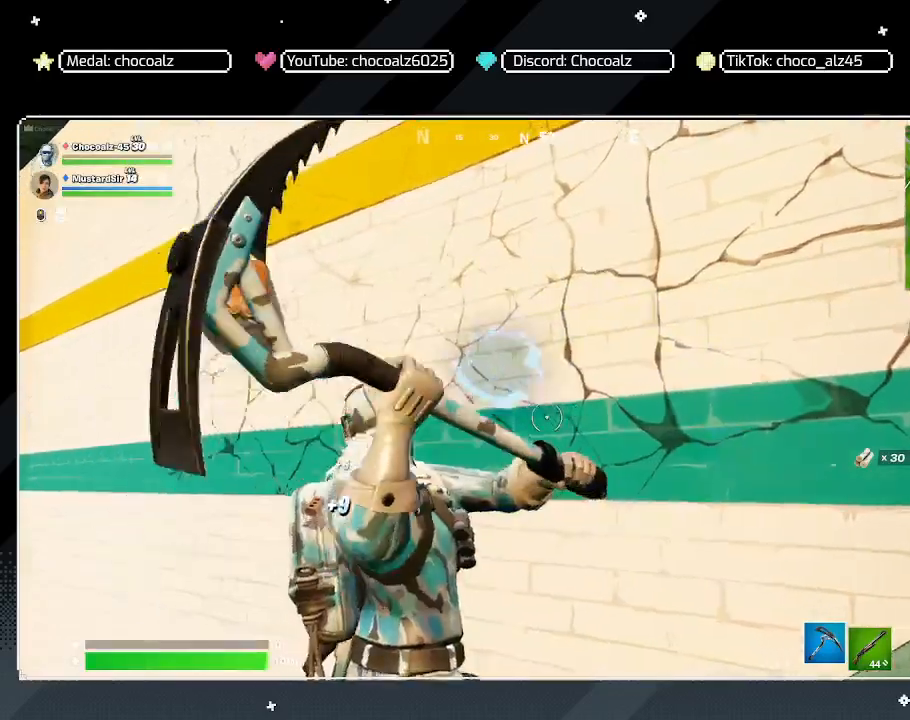
{"keys": [], "mouse": ["left"], "mouse_move": "still", "events": []}
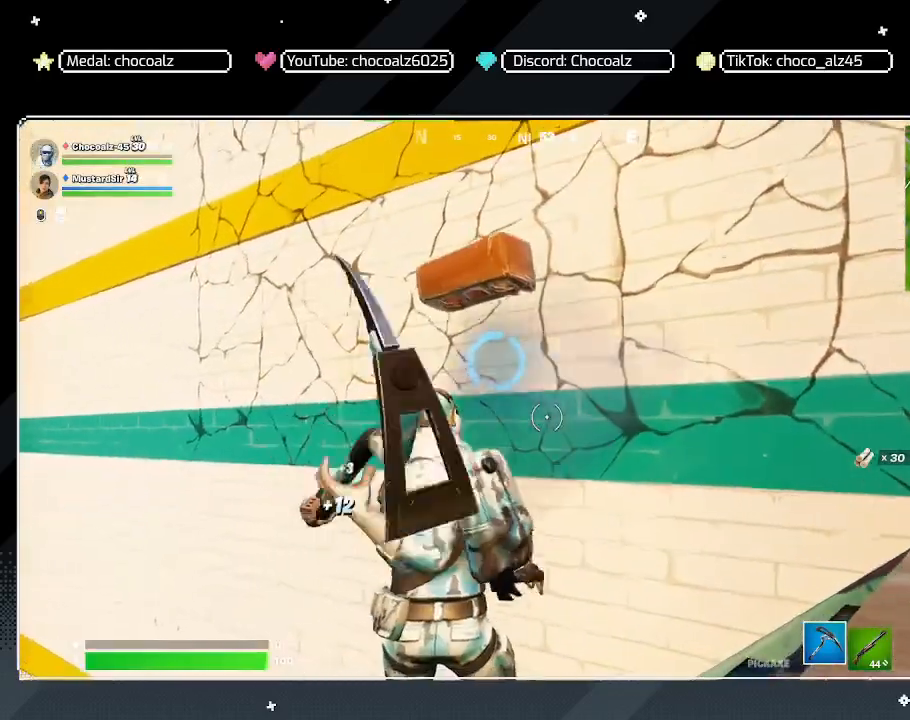
{"keys": [], "mouse": ["left"], "mouse_move": "still", "events": []}
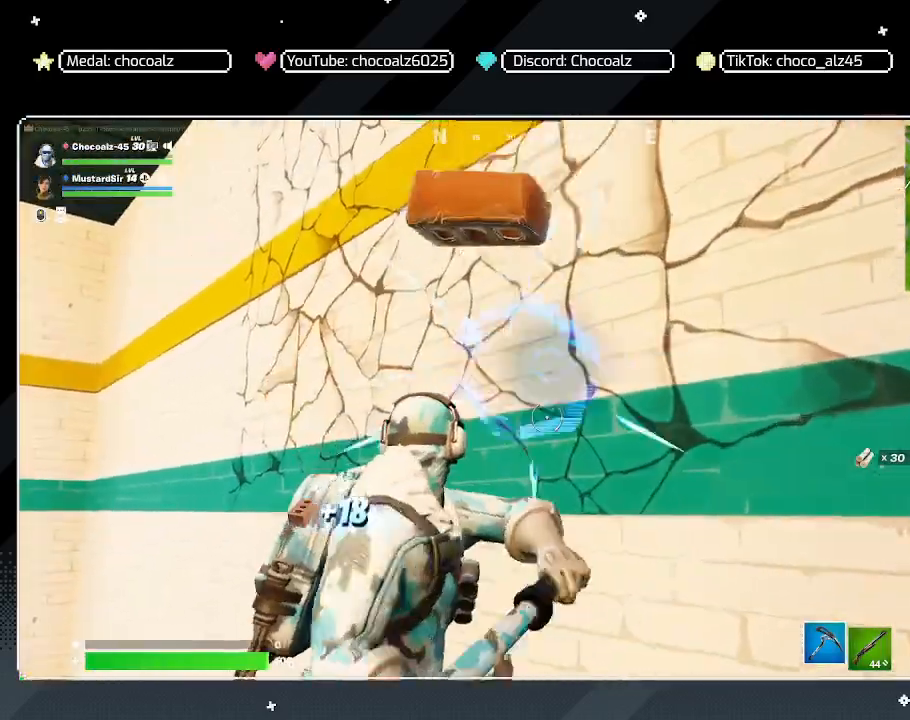
{"keys": [], "mouse": ["left"], "mouse_move": "still", "events": []}
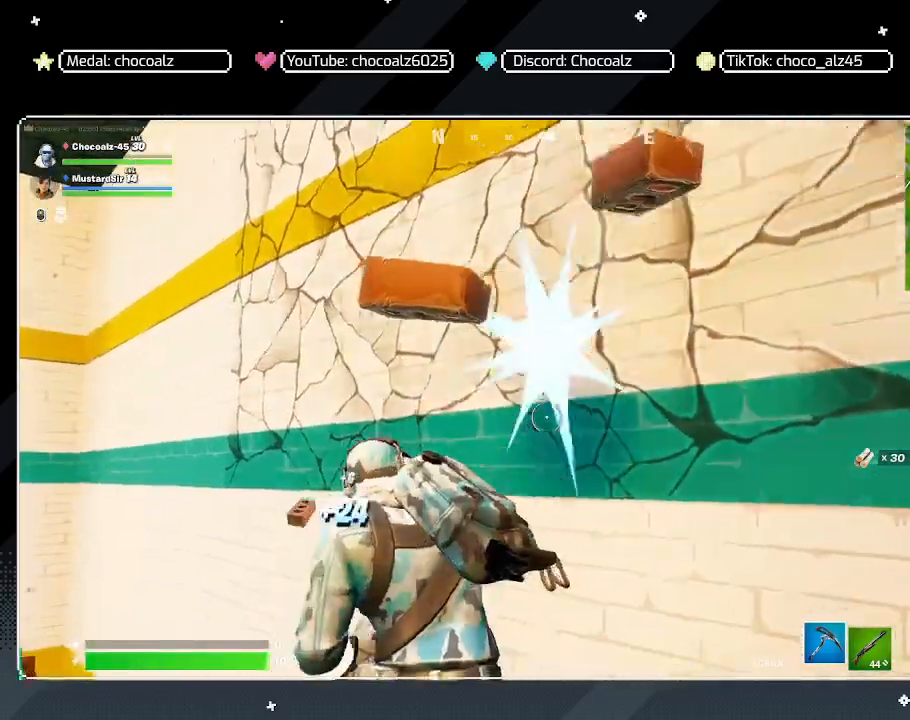
{"keys": [], "mouse": ["left"], "mouse_move": "still", "events": []}
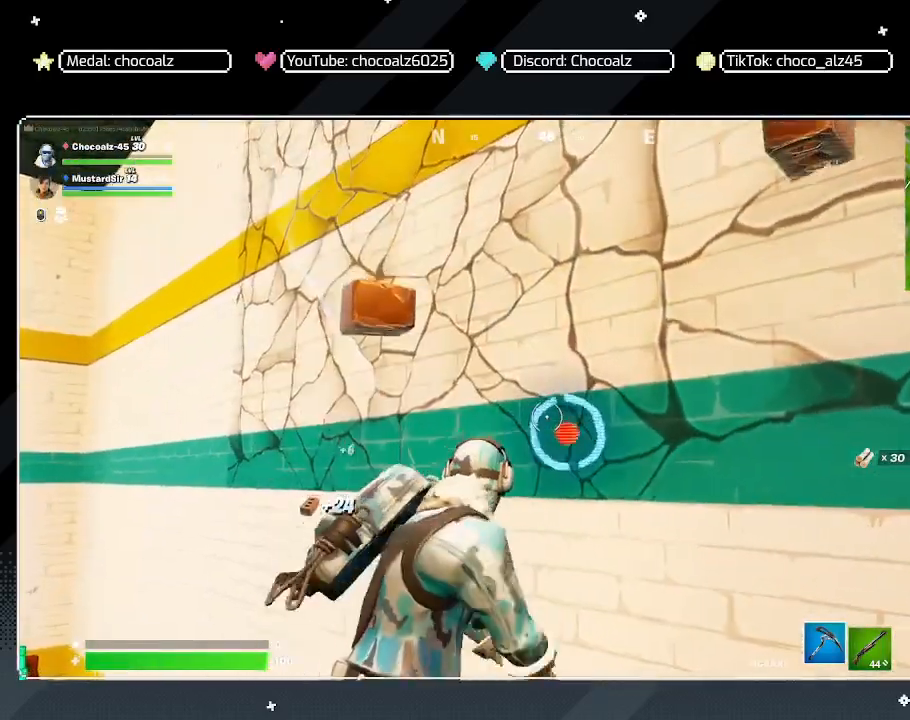
{"keys": [], "mouse": [], "mouse_move": "still", "events": [[217, "mouse_left", "up"]]}
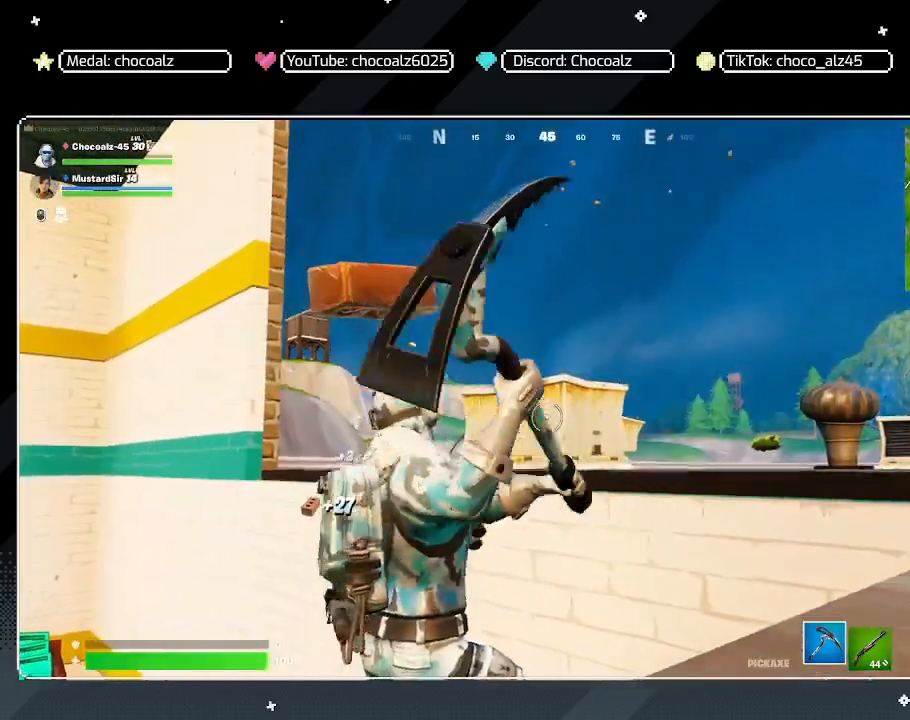
{"keys": ["a", "w"], "mouse": [], "mouse_move": "still", "events": [[83, "w", "down"], [183, "space", "down"], [367, "space", "up"], [467, "a", "down"], [467, "w", "up"], [500, "w", "down"]]}
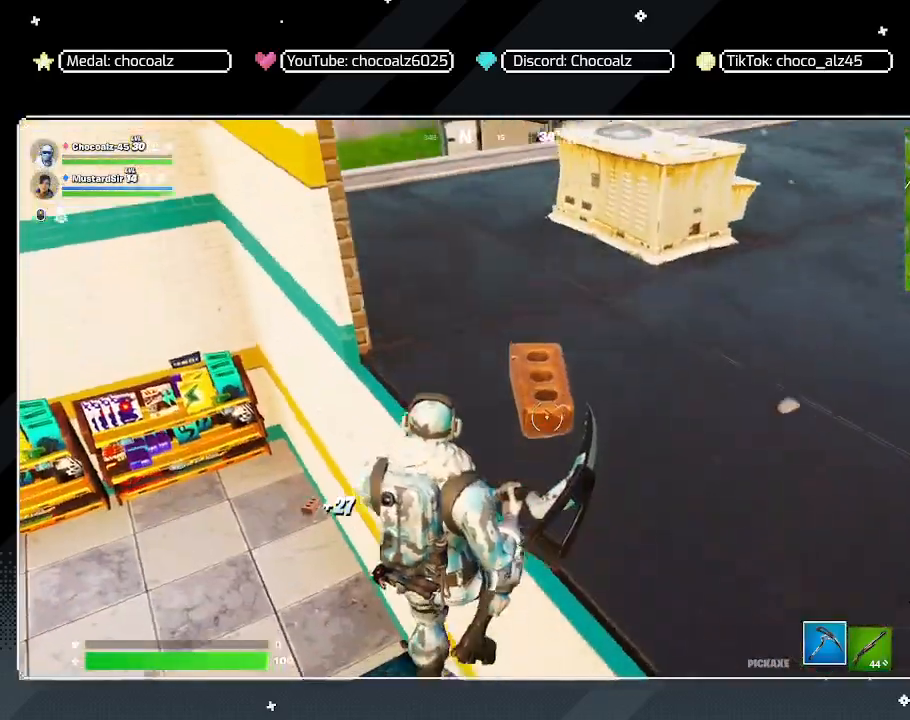
{"keys": ["a"], "mouse": [], "mouse_move": "up-right", "events": [[100, "w", "up"]]}
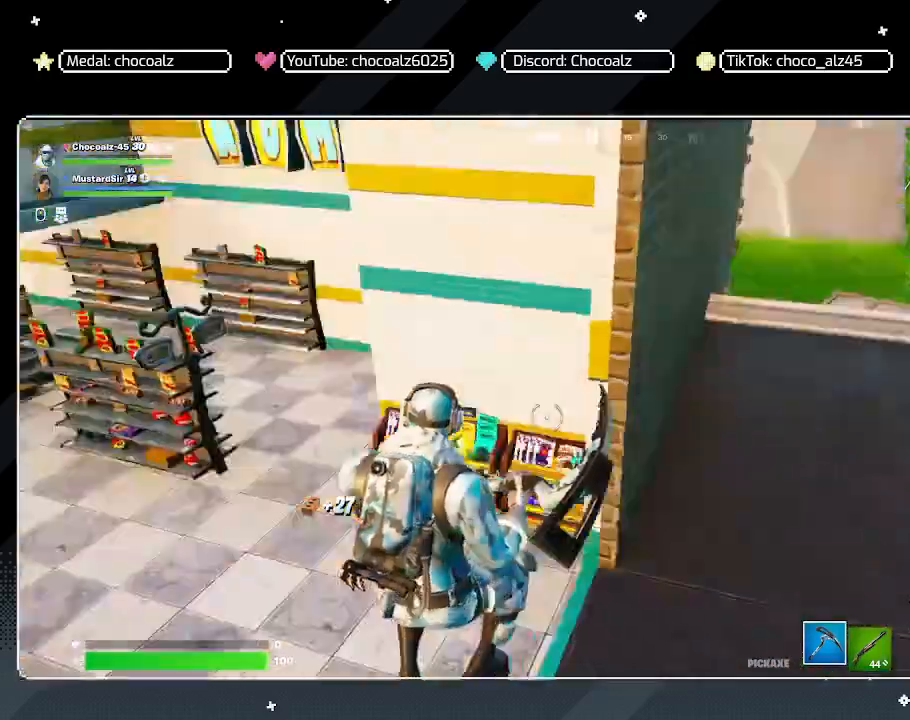
{"keys": ["d", "w"], "mouse": [], "mouse_move": "right", "events": [[67, "w", "down"], [167, "a", "up"], [450, "d", "down"]]}
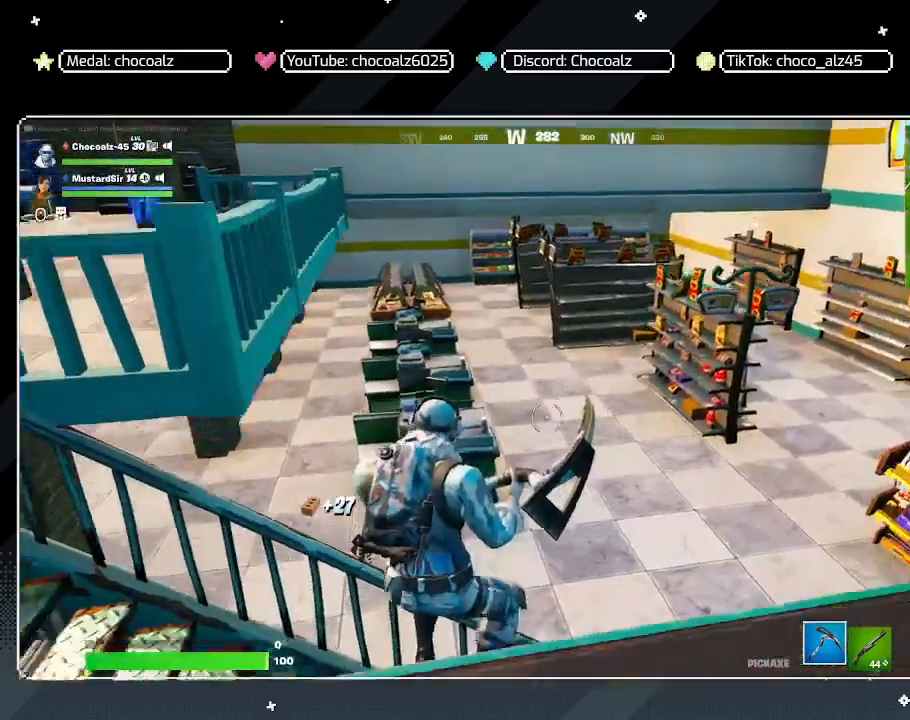
{"keys": ["d", "w"], "mouse": [], "mouse_move": "still", "events": []}
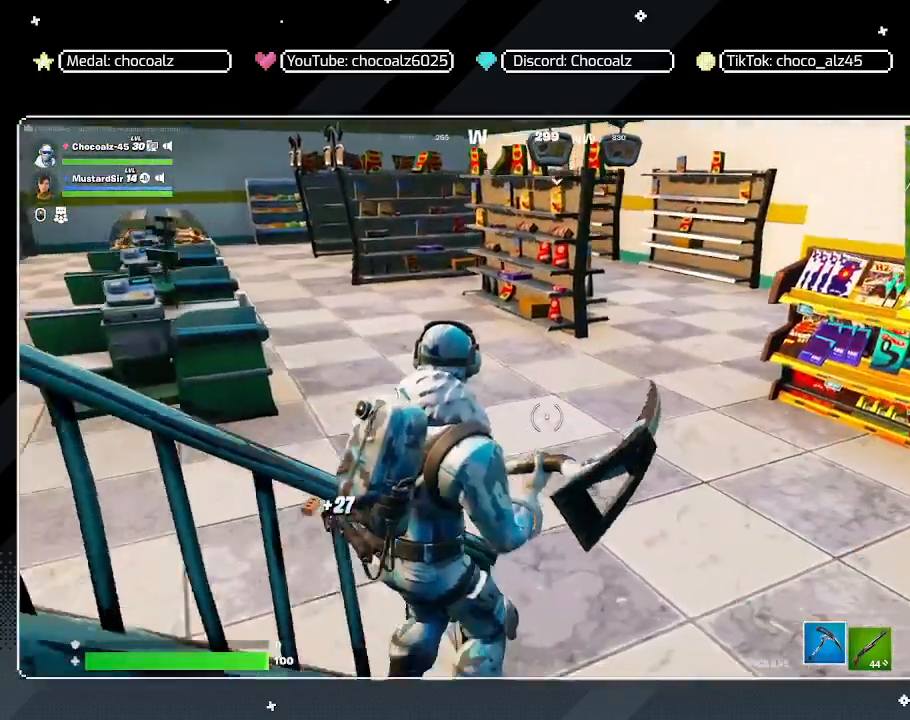
{"keys": ["a", "w"], "mouse": [], "mouse_move": "up-right", "events": [[150, "d", "up"], [333, "a", "down"]]}
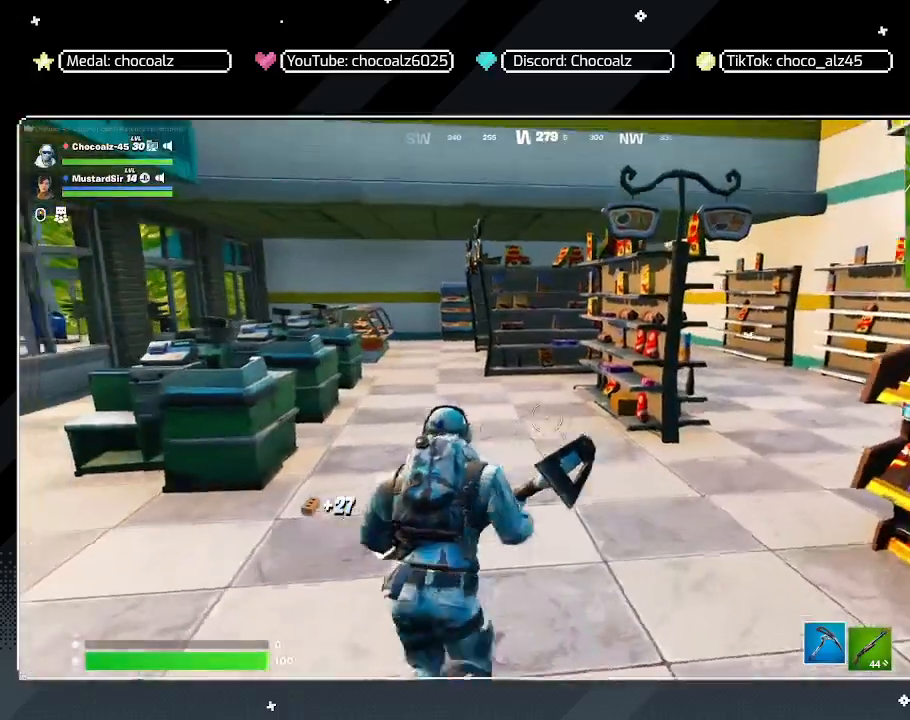
{"keys": ["w"], "mouse": [], "mouse_move": "still", "events": [[433, "a", "up"]]}
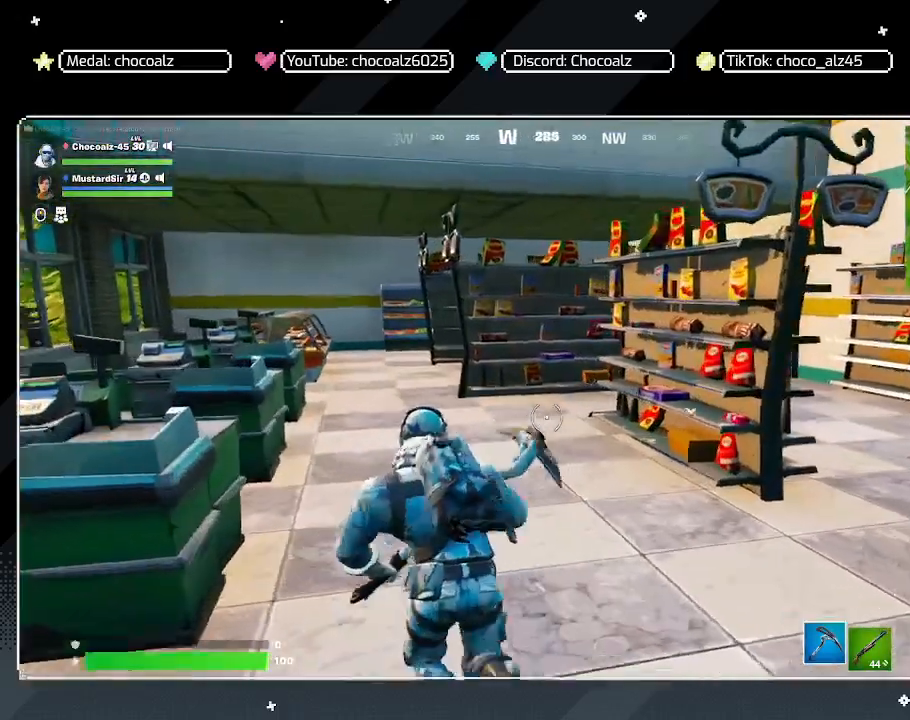
{"keys": ["a", "shift", "w"], "mouse": [], "mouse_move": "still", "events": [[267, "shift", "down"], [367, "a", "down"]]}
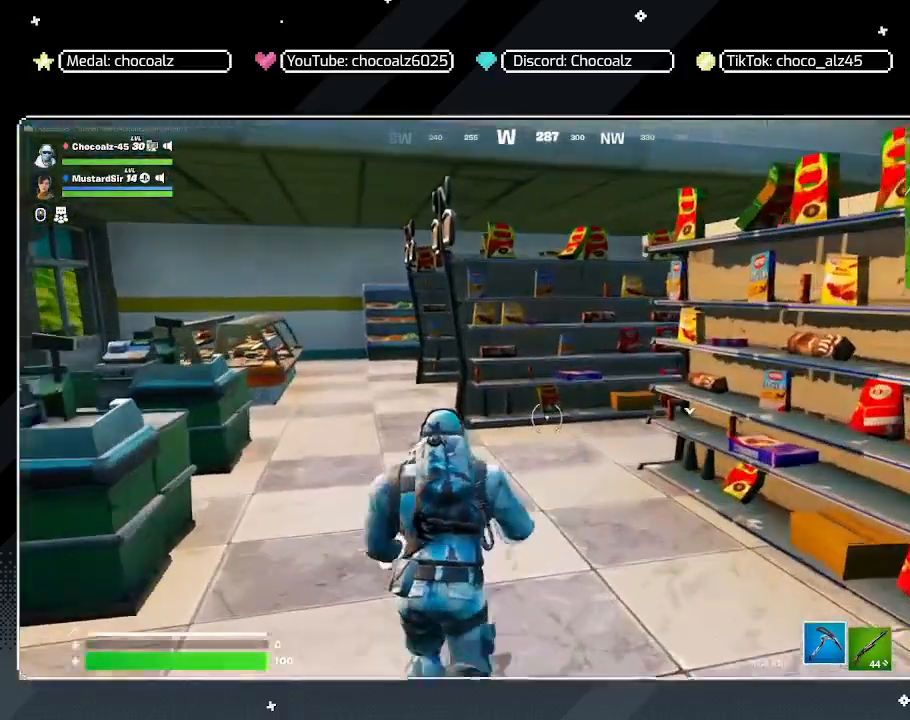
{"keys": ["shift", "w"], "mouse": [], "mouse_move": "still", "events": [[150, "a", "up"]]}
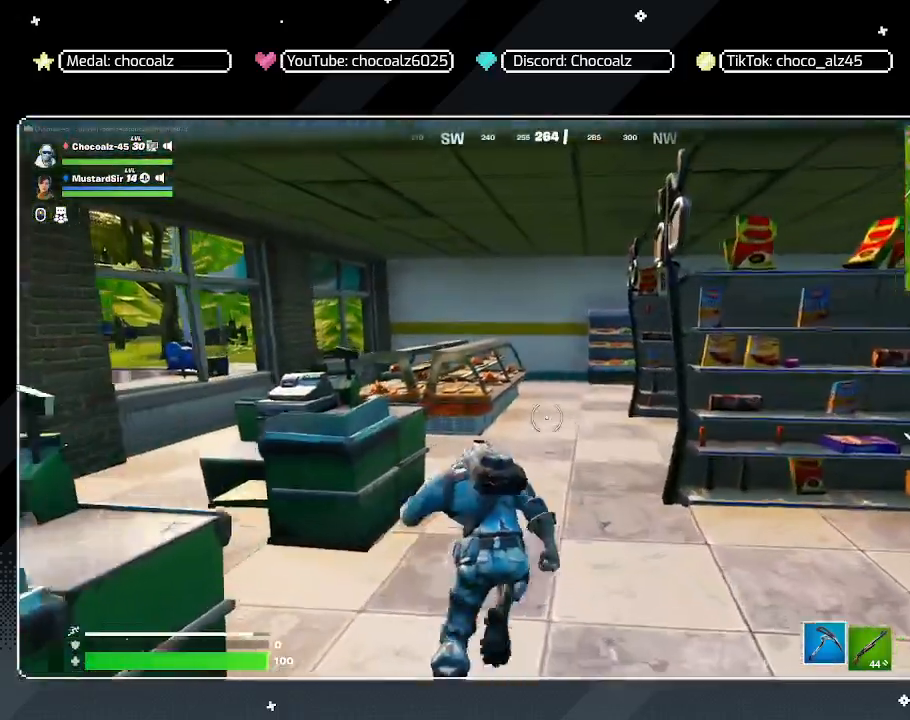
{"keys": ["a", "shift", "w"], "mouse": [], "mouse_move": "still", "events": [[200, "a", "down"]]}
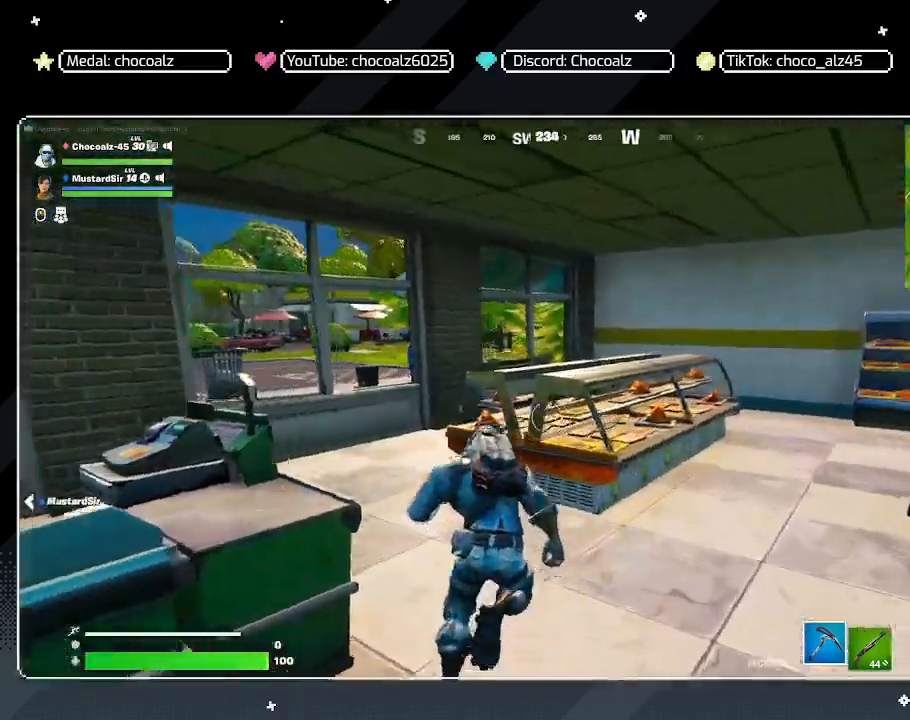
{"keys": ["a", "w"], "mouse": [], "mouse_move": "still", "events": [[267, "shift", "up"]]}
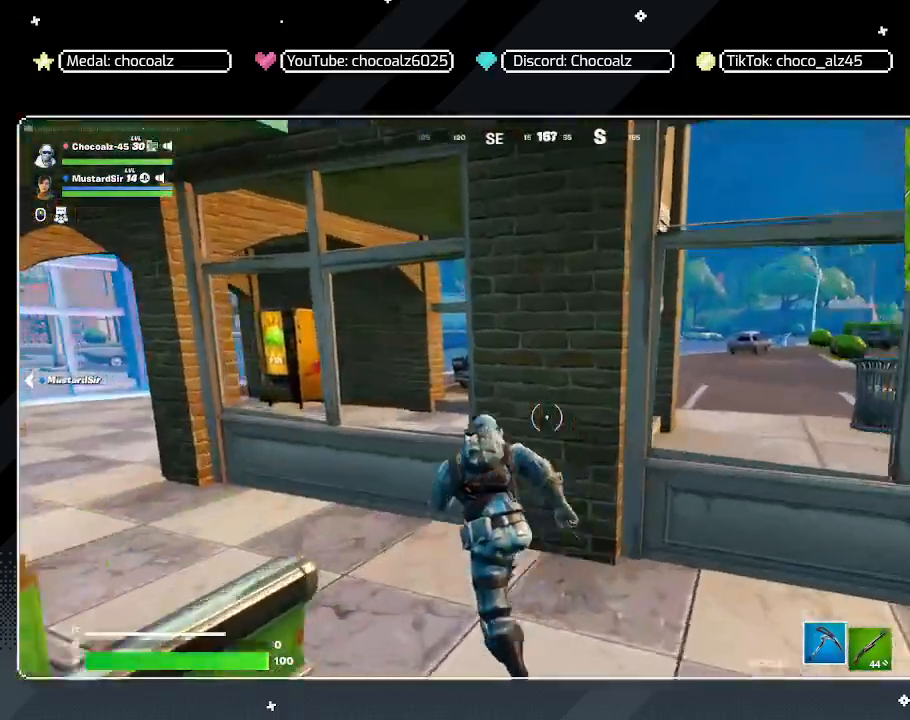
{"keys": ["a"], "mouse": [], "mouse_move": "still", "events": [[100, "w", "up"]]}
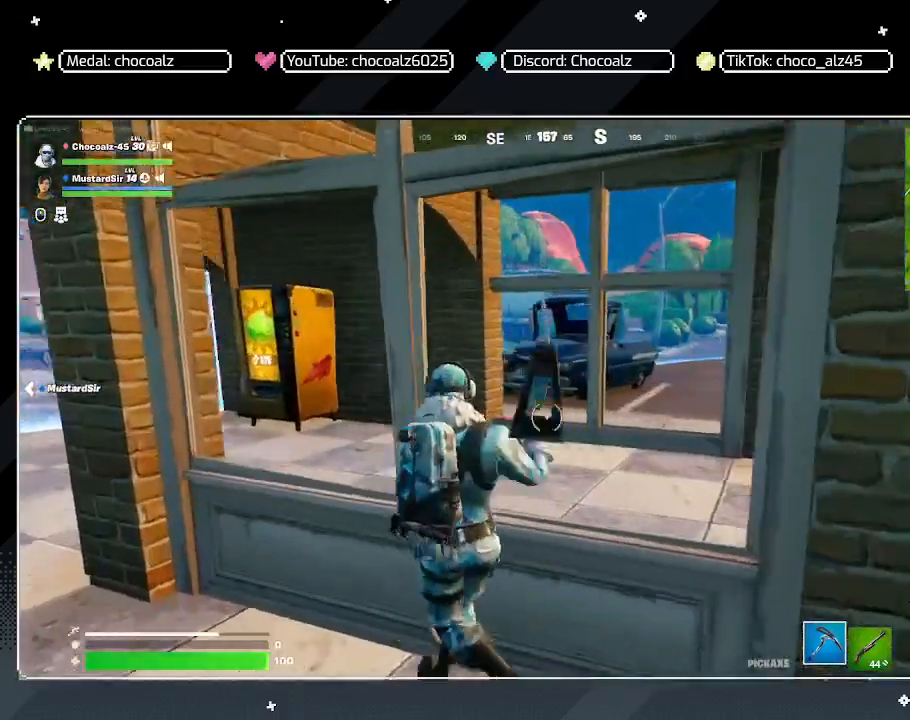
{"keys": ["a"], "mouse": [], "mouse_move": "still", "events": []}
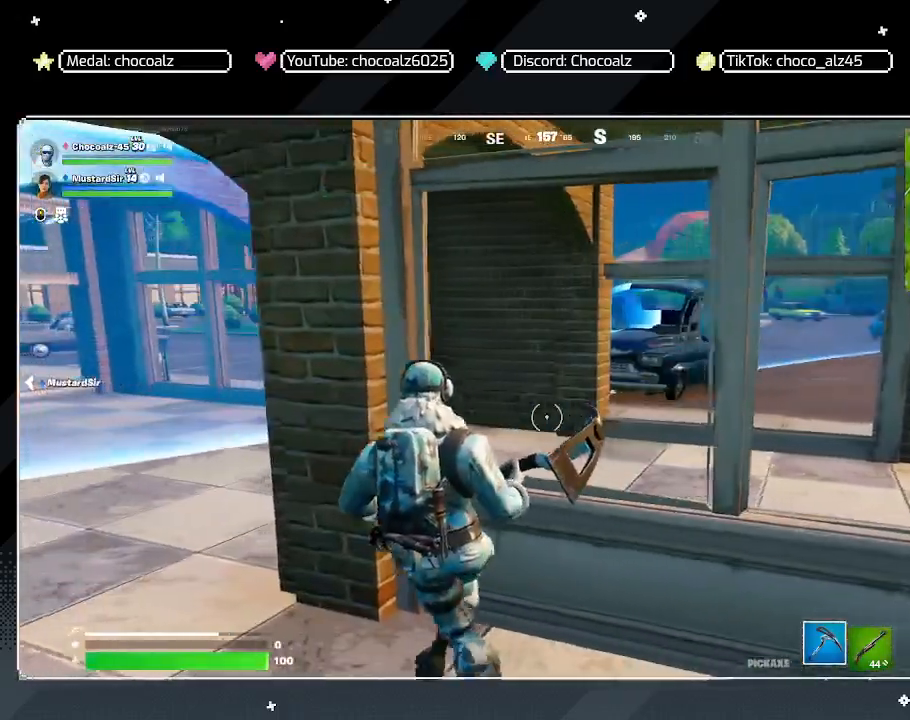
{"keys": ["a", "w"], "mouse": [], "mouse_move": "still", "events": [[183, "w", "down"]]}
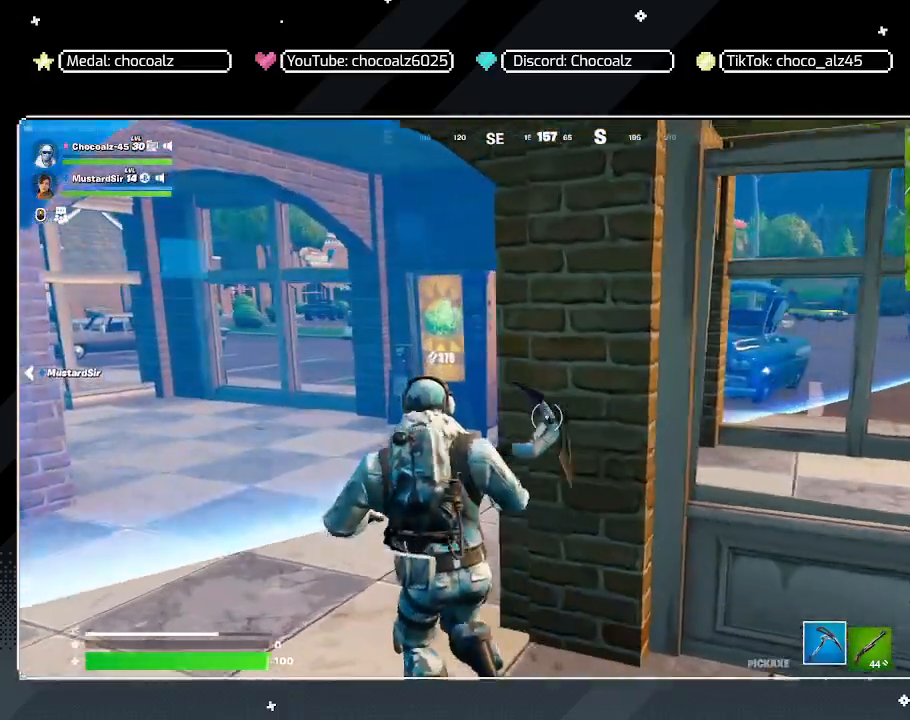
{"keys": ["a", "w"], "mouse": [], "mouse_move": "right", "events": []}
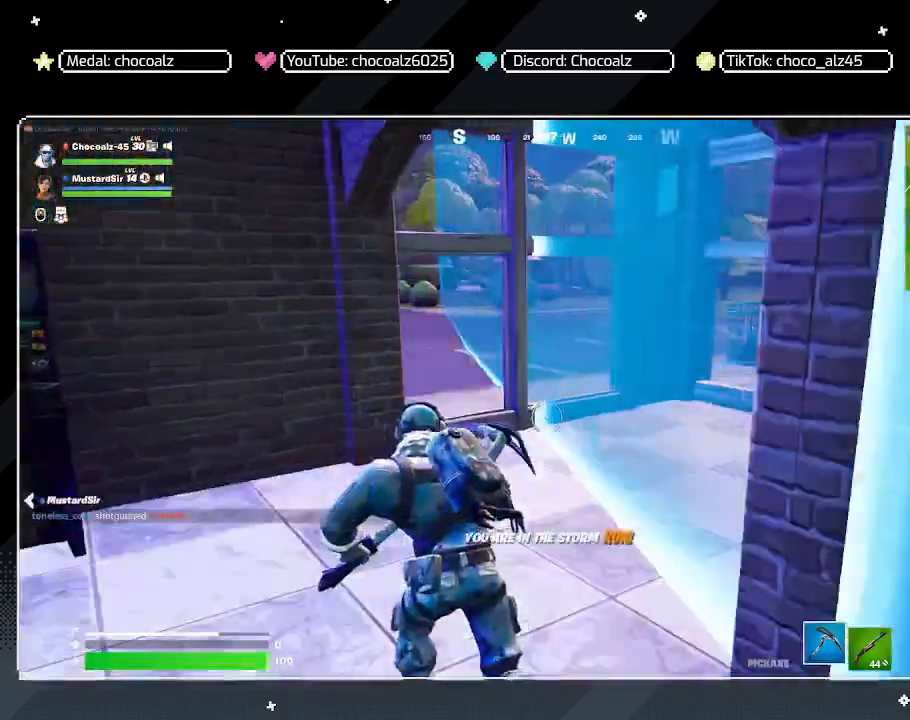
{"keys": ["w"], "mouse": [], "mouse_move": "still", "events": [[200, "a", "up"]]}
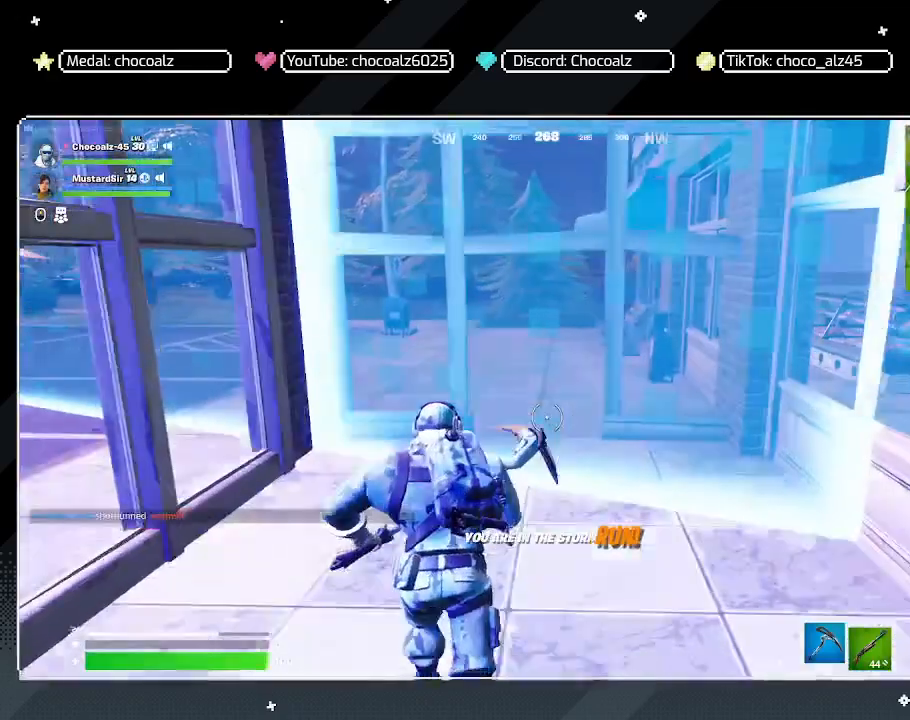
{"keys": ["shift", "w"], "mouse": [], "mouse_move": "still", "events": [[450, "shift", "down"]]}
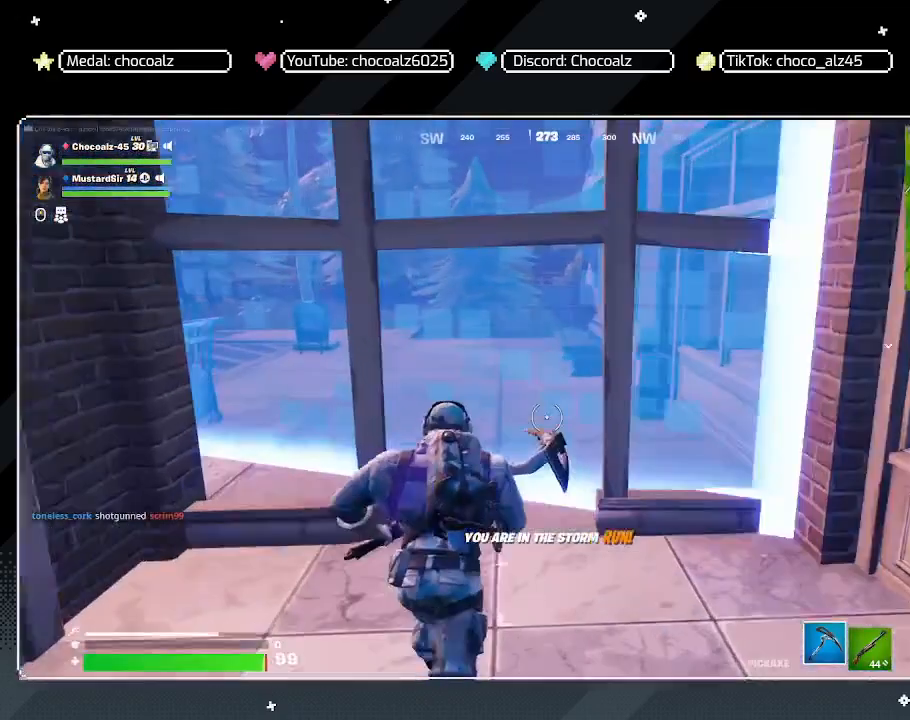
{"keys": ["a", "shift", "w"], "mouse": [], "mouse_move": "still", "events": [[333, "a", "down"]]}